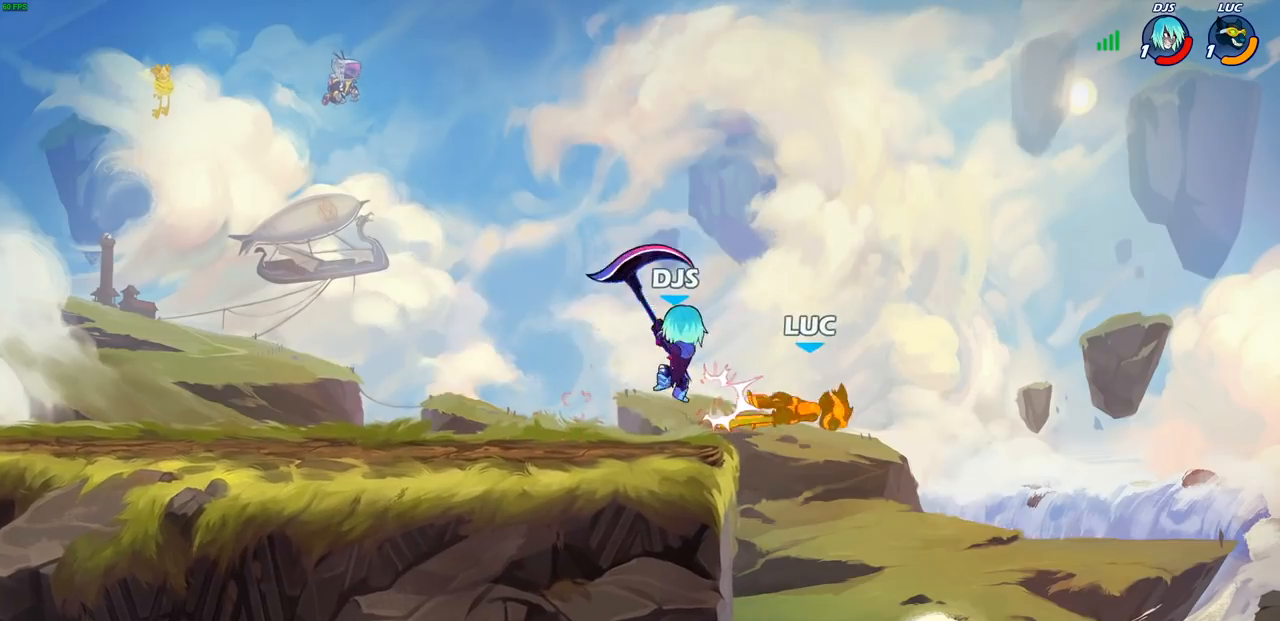
Gameplay with a controller (PlayStation layout); each line is a JSON object with the inputs held at the frame after it. "events" lists button and stick changes between this image and that frame as [ms after this image, input, new state], when the widget could be followed in between. Not read: R3 right_stick.
{"buttons": [], "left_stick": "up-left", "events": [[17, "left_stick", "up"], [167, "left_stick", "right"], [267, "CROSS", "down"], [267, "left_stick", "up"], [333, "CIRCLE", "down"], [333, "left_stick", "up-left"], [367, "CROSS", "up"], [467, "CIRCLE", "up"]]}
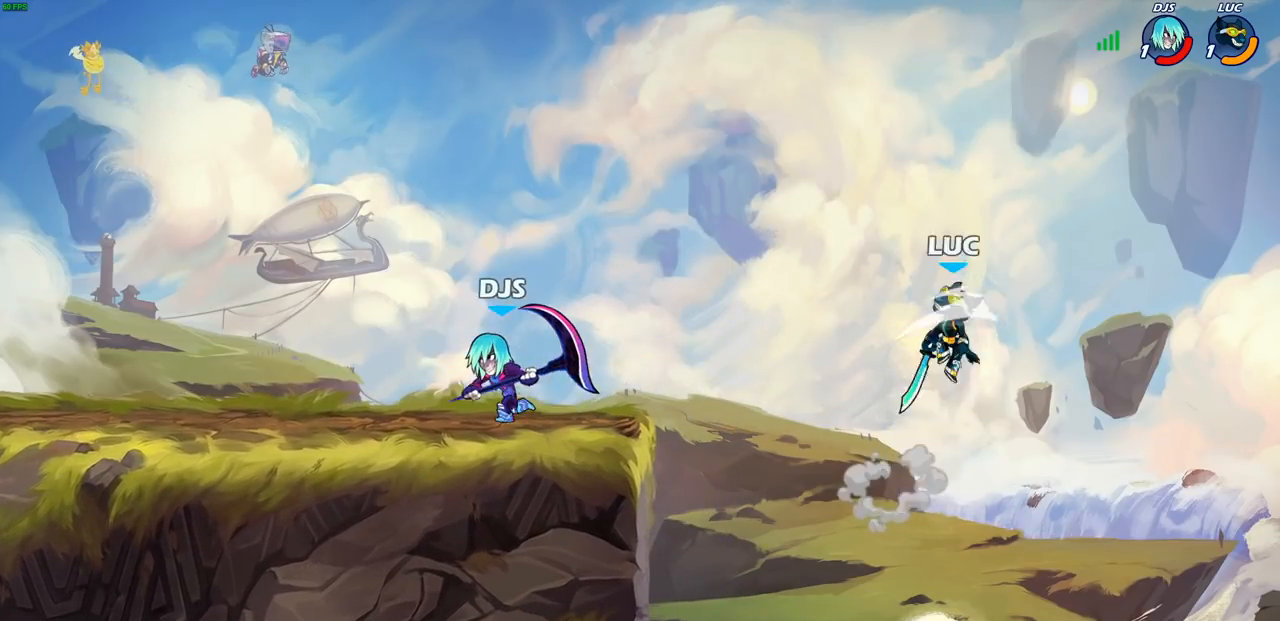
{"buttons": [], "left_stick": "up-right", "events": [[350, "left_stick", "right"], [500, "left_stick", "up-right"]]}
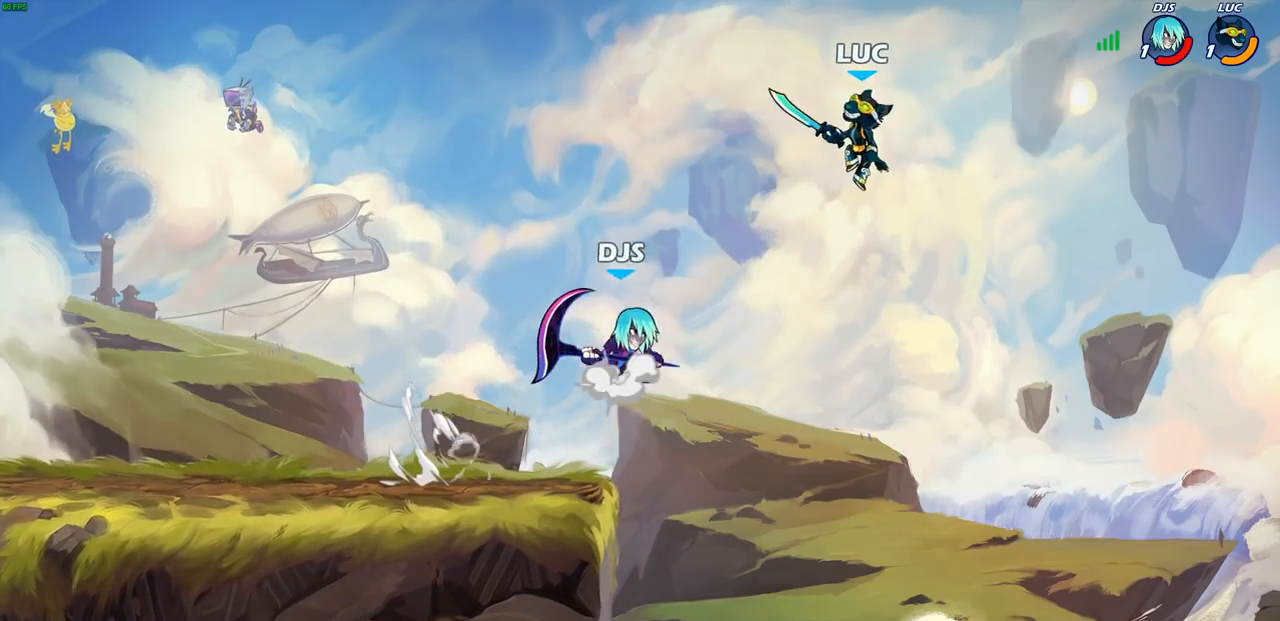
{"buttons": [], "left_stick": "left", "events": [[133, "left_stick", "right"], [400, "left_stick", "left"]]}
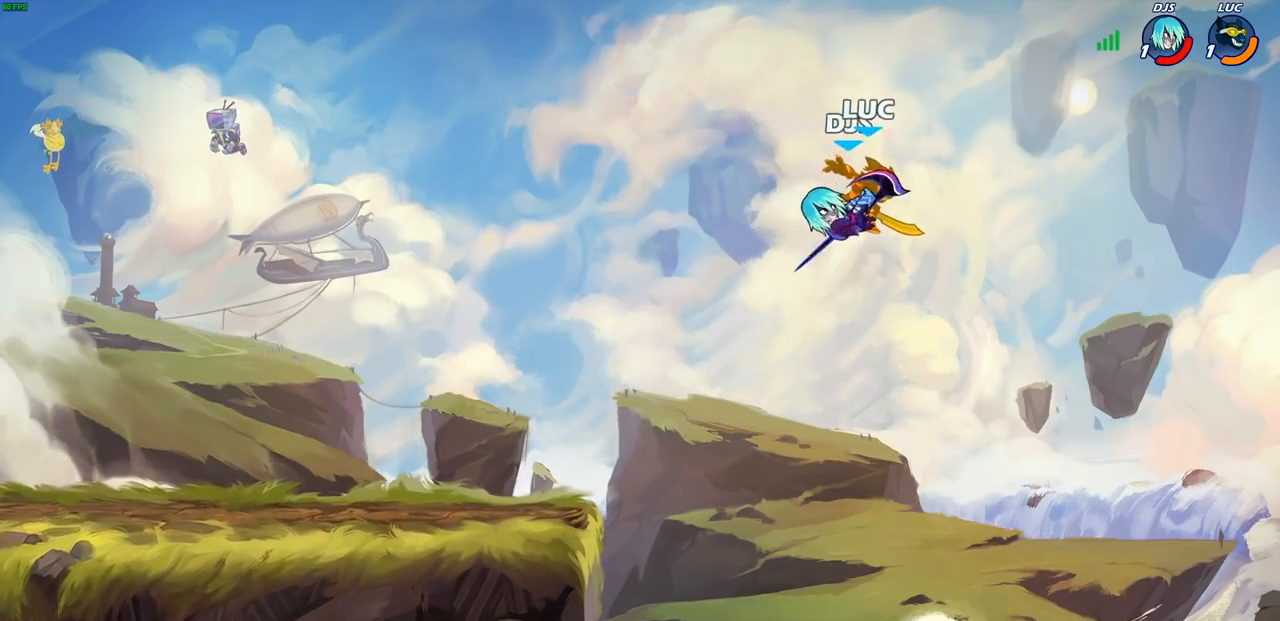
{"buttons": ["CROSS"], "left_stick": "up-left", "events": [[450, "left_stick", "up-left"], [483, "CROSS", "down"]]}
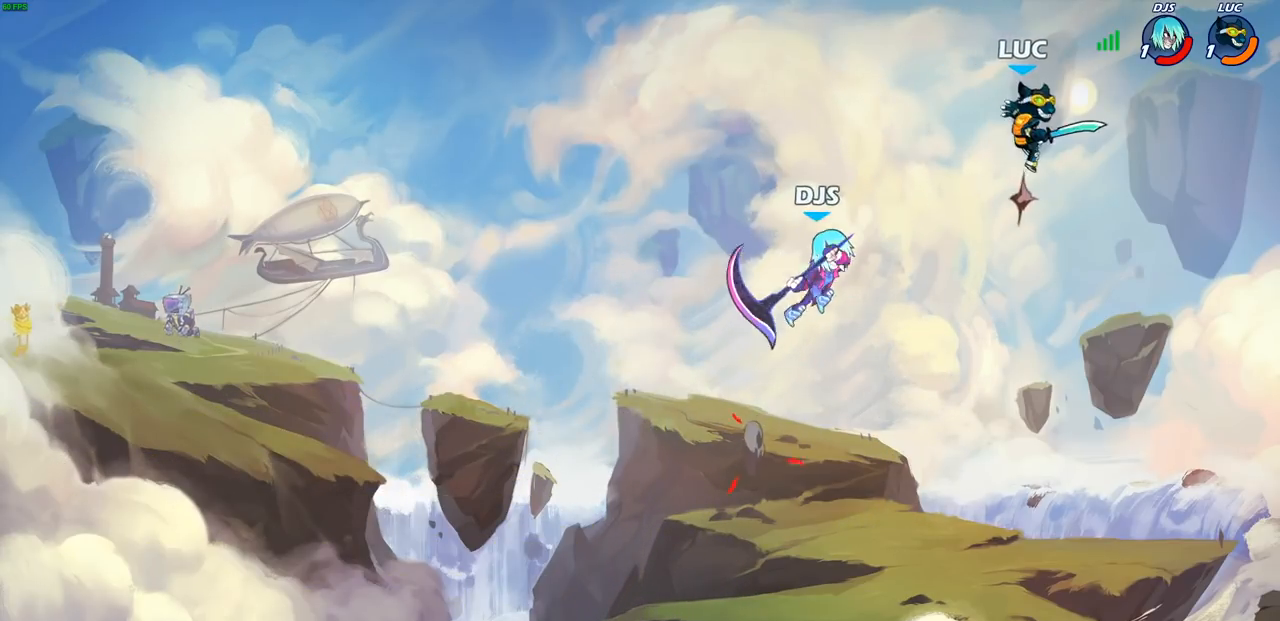
{"buttons": [], "left_stick": "down", "events": [[67, "R2", "down"], [167, "CROSS", "up"], [267, "R2", "up"], [433, "left_stick", "right"], [483, "left_stick", "down"]]}
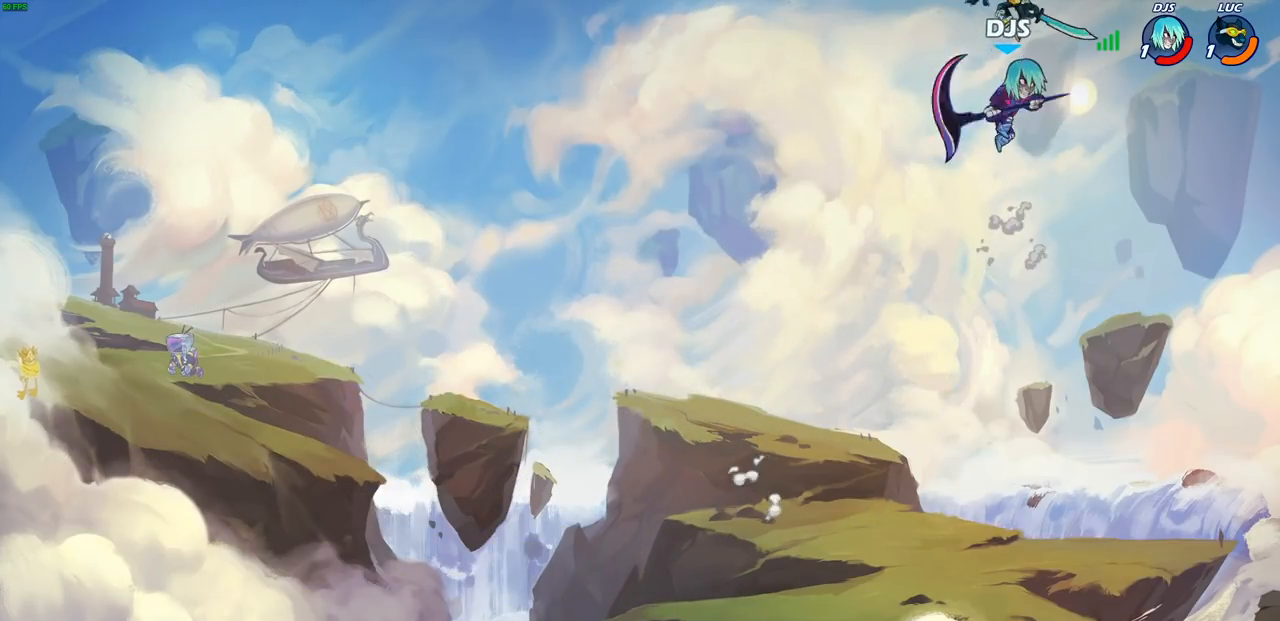
{"buttons": [], "left_stick": "down-left", "events": [[50, "SQUARE", "down"], [117, "SQUARE", "up"], [183, "left_stick", "down-left"]]}
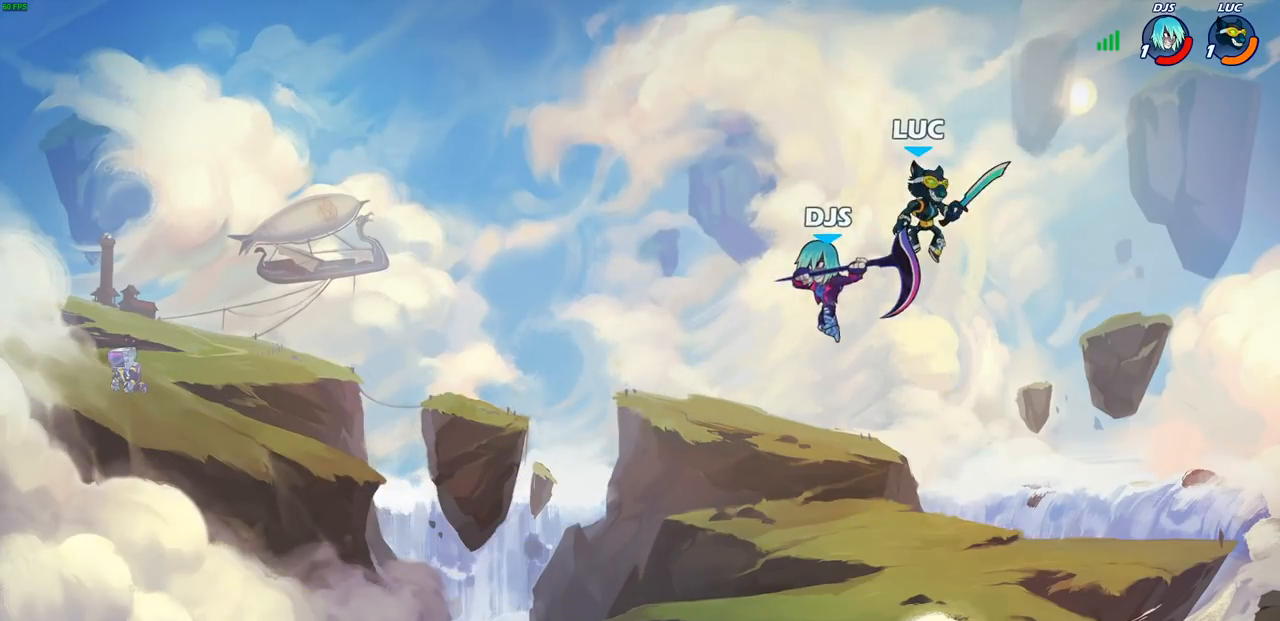
{"buttons": [], "left_stick": "left", "events": [[117, "left_stick", "left"], [283, "SQUARE", "down"], [367, "SQUARE", "up"]]}
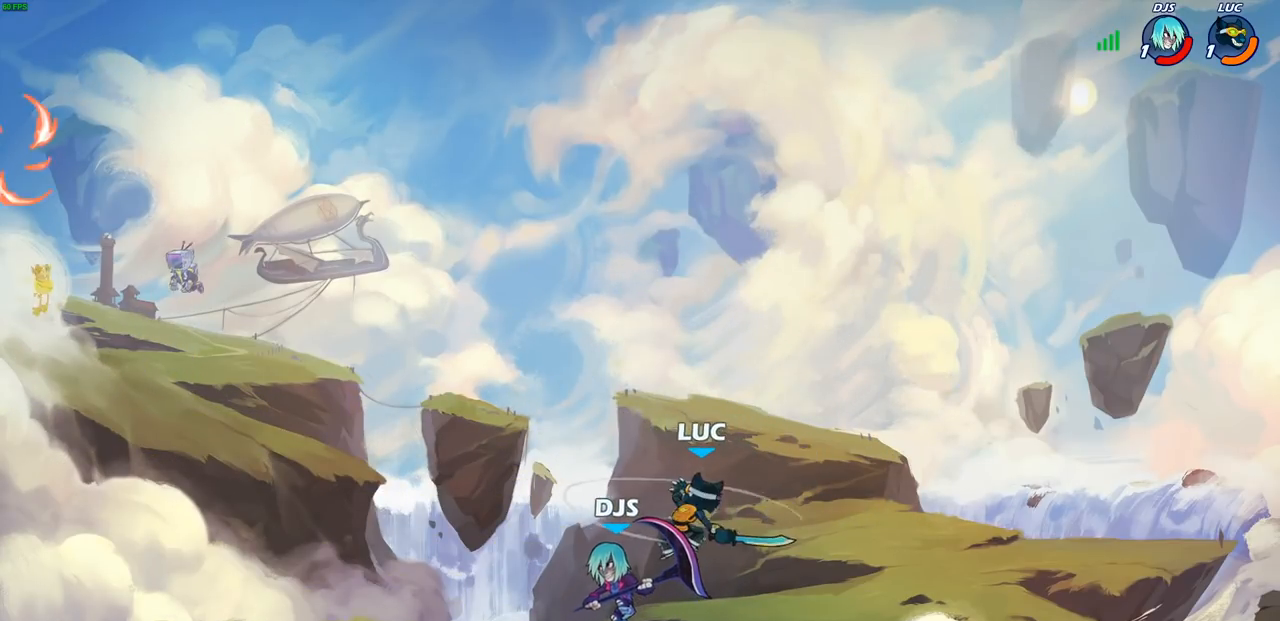
{"buttons": ["CROSS"], "left_stick": "right", "events": [[450, "left_stick", "right"], [500, "CROSS", "down"]]}
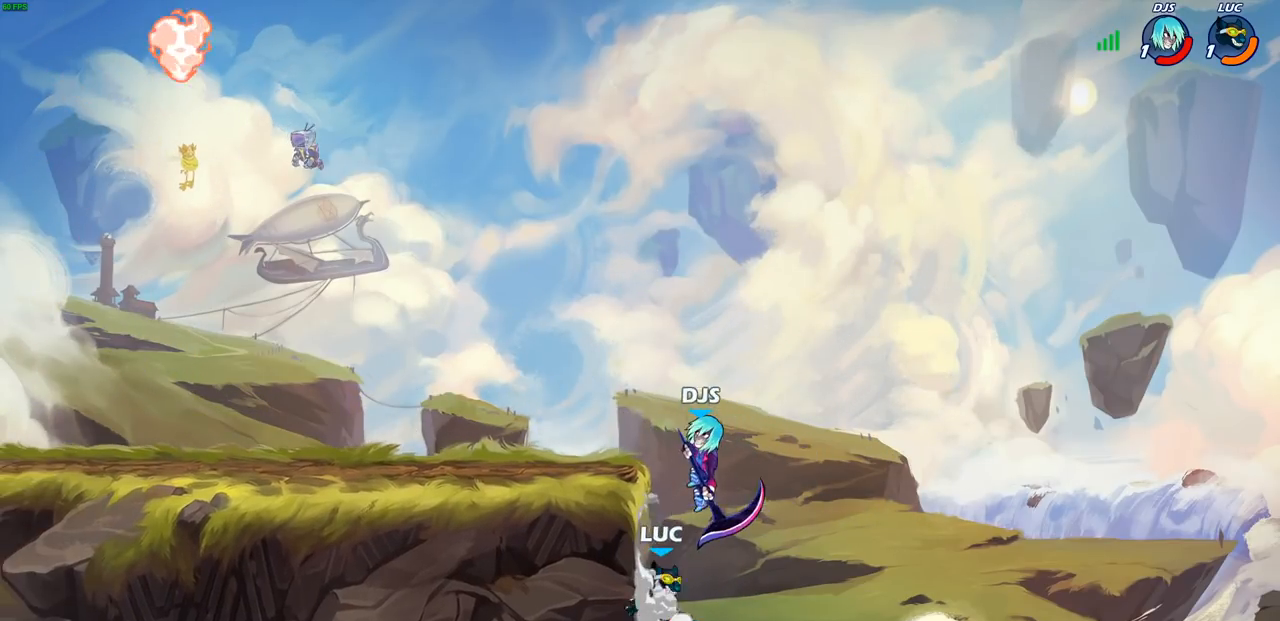
{"buttons": [], "left_stick": "up-right", "events": [[17, "left_stick", "up"], [33, "CIRCLE", "down"], [50, "CROSS", "up"], [67, "left_stick", "left"], [167, "CIRCLE", "up"], [500, "left_stick", "up-right"]]}
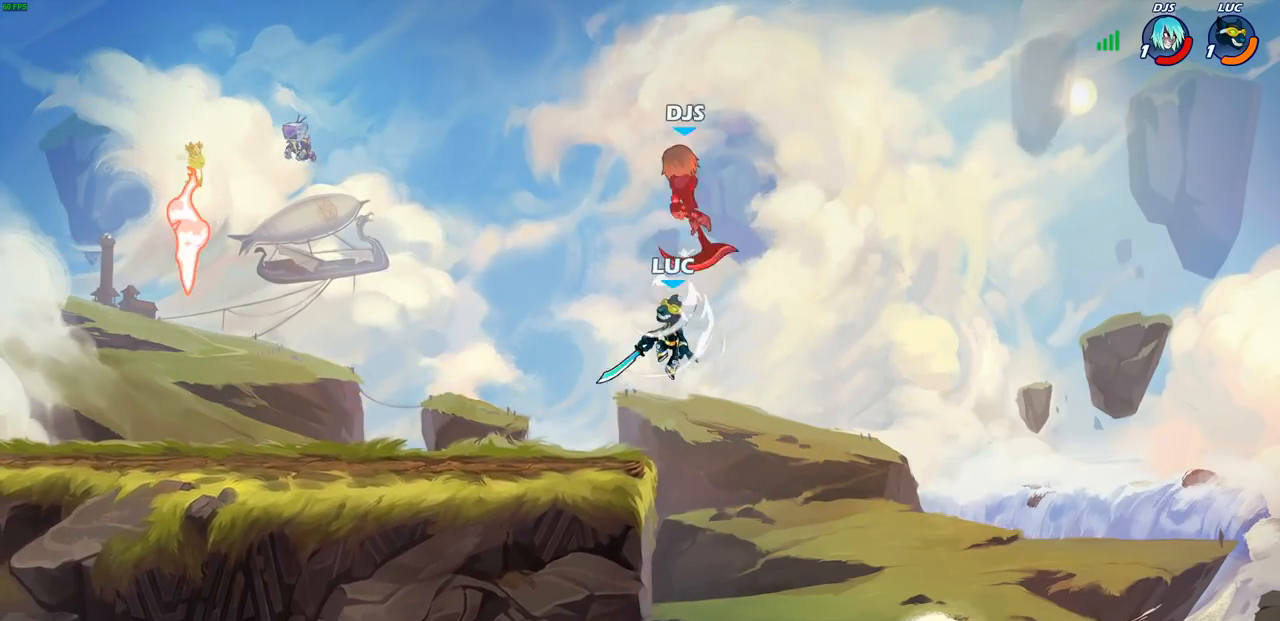
{"buttons": ["CROSS"], "left_stick": "left", "events": [[117, "left_stick", "center"], [383, "left_stick", "left"], [467, "CROSS", "down"]]}
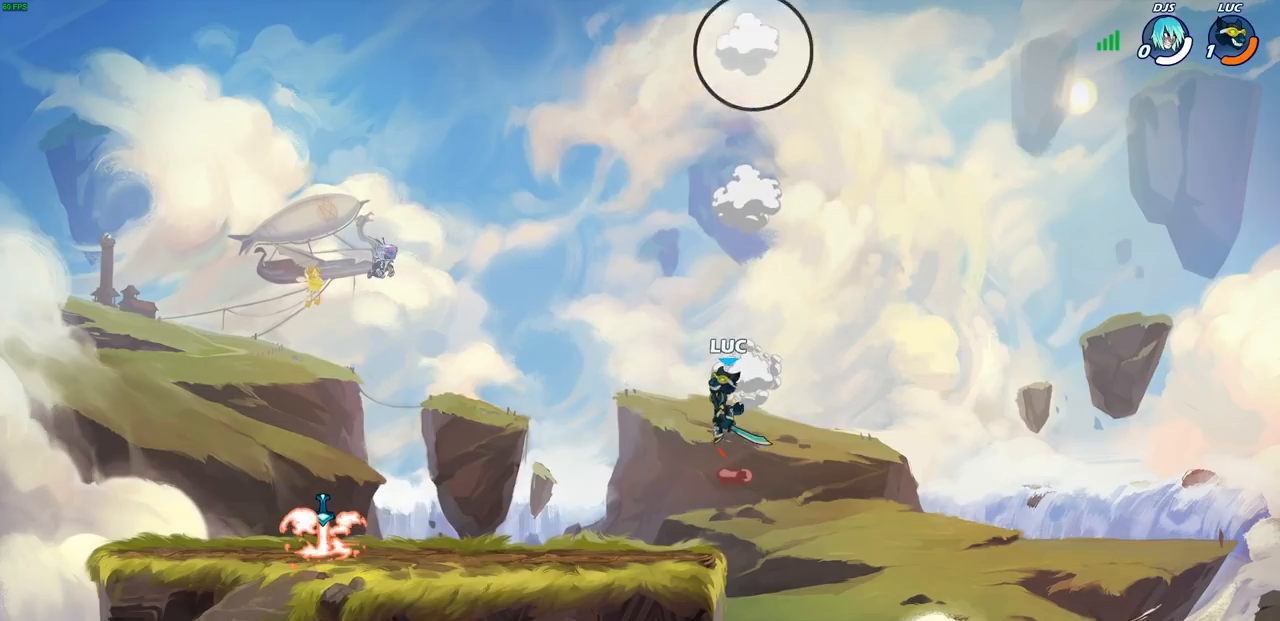
{"buttons": [], "left_stick": "center", "events": [[133, "CROSS", "up"], [500, "left_stick", "center"]]}
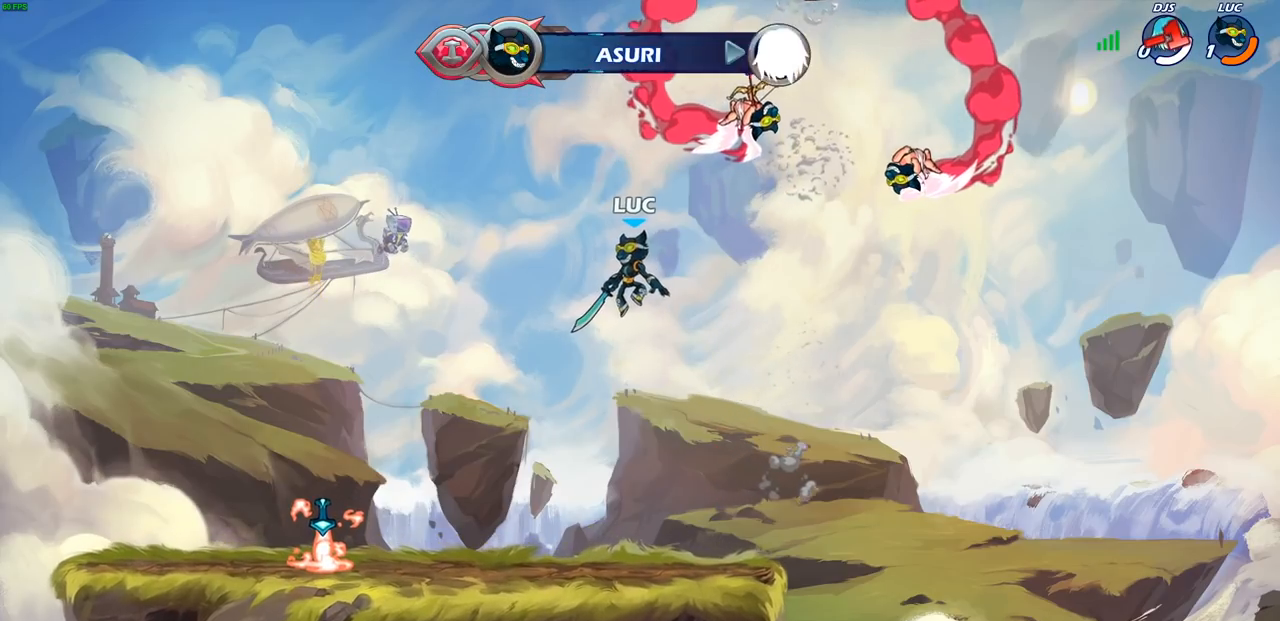
{"buttons": [], "left_stick": "center", "events": []}
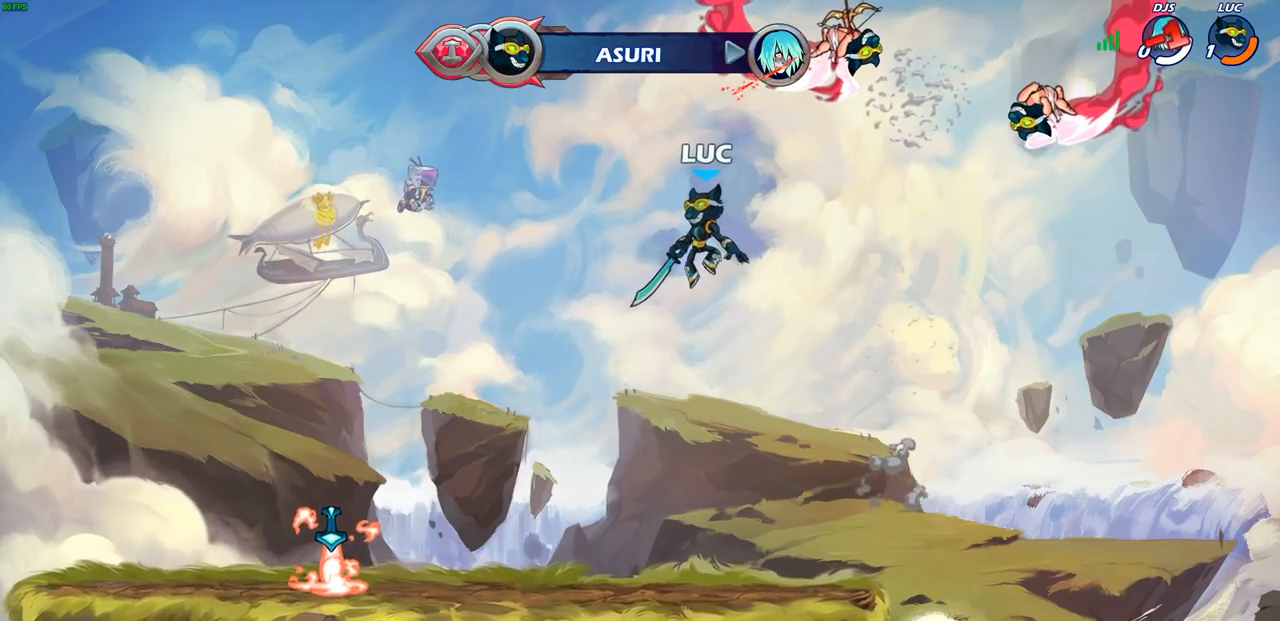
{"buttons": [], "left_stick": "center", "events": []}
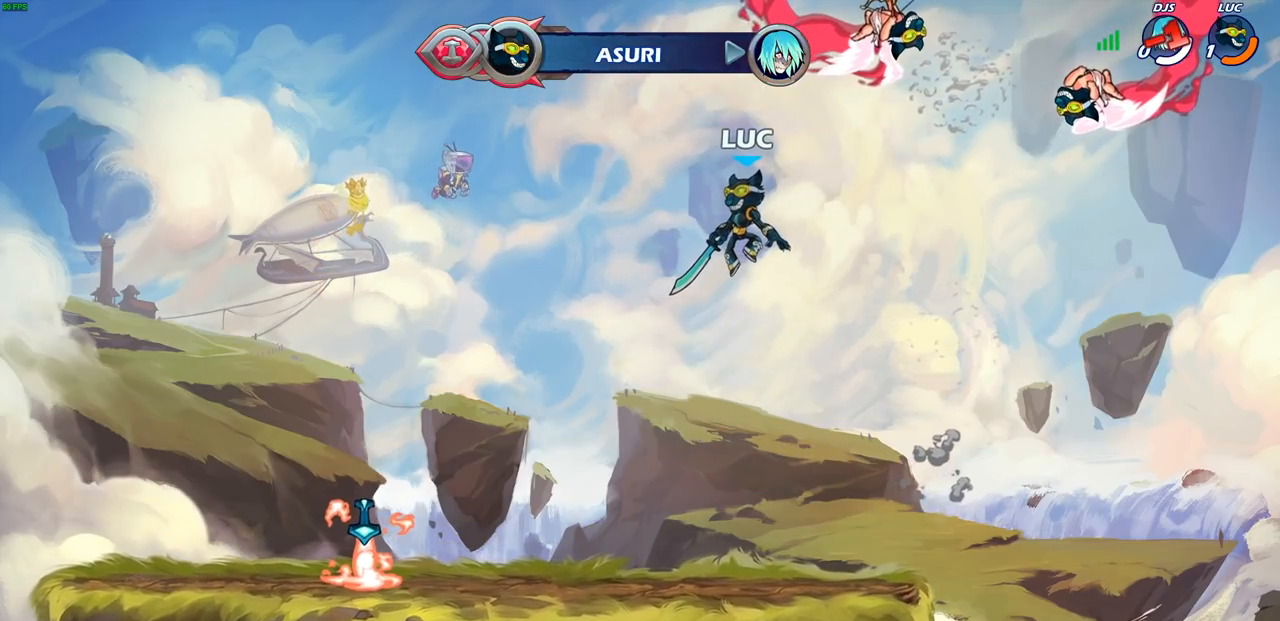
{"buttons": [], "left_stick": "center", "events": []}
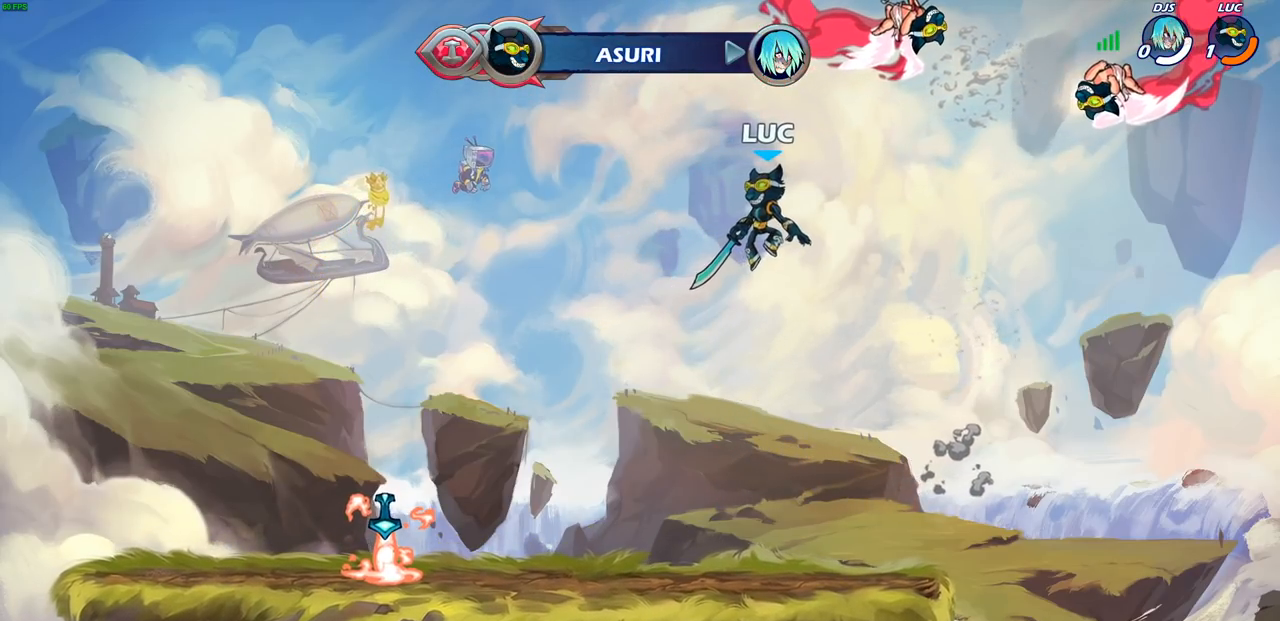
{"buttons": [], "left_stick": "center", "events": []}
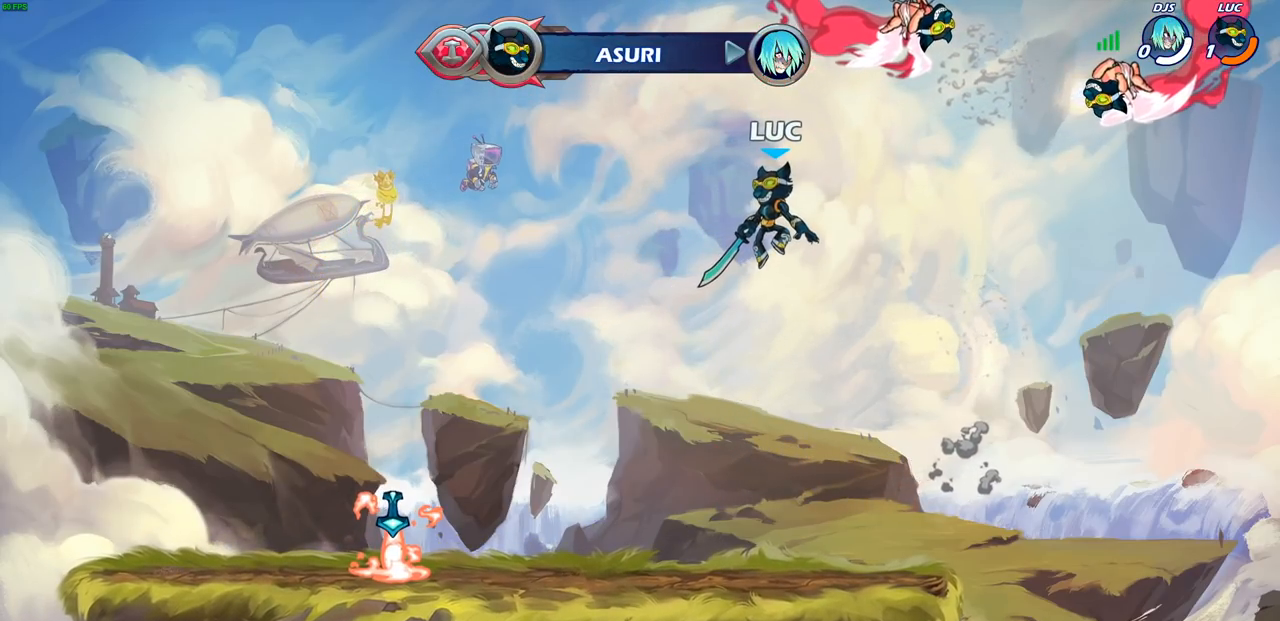
{"buttons": [], "left_stick": "center", "events": []}
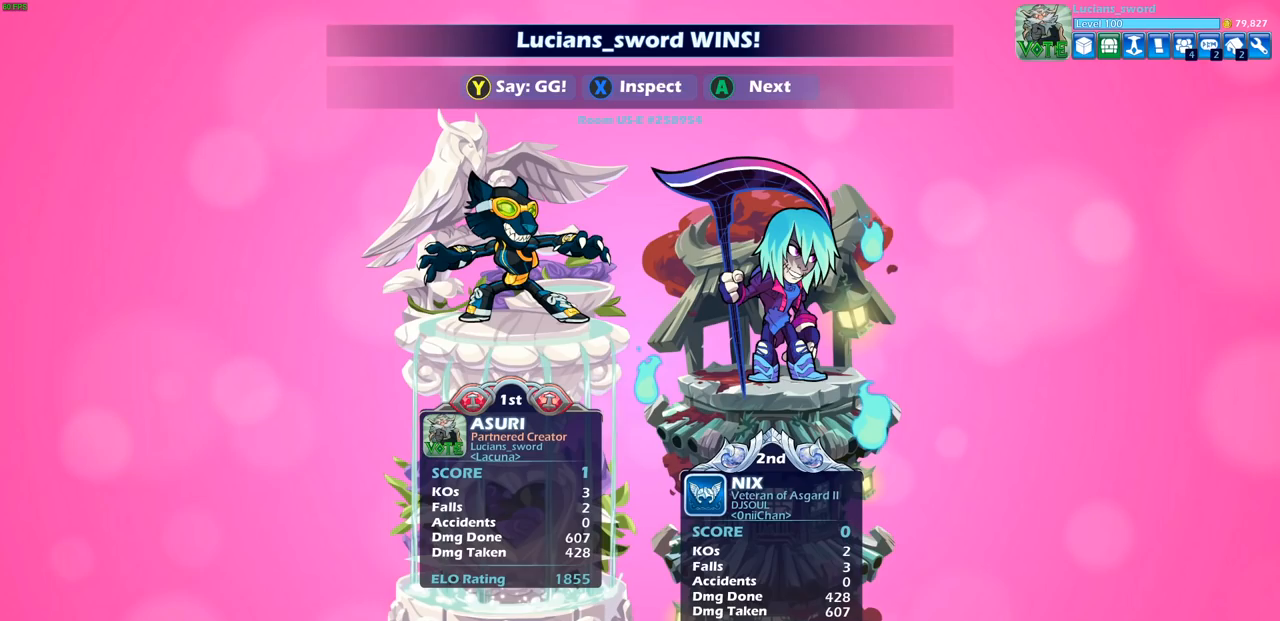
{"buttons": [], "left_stick": "center", "events": []}
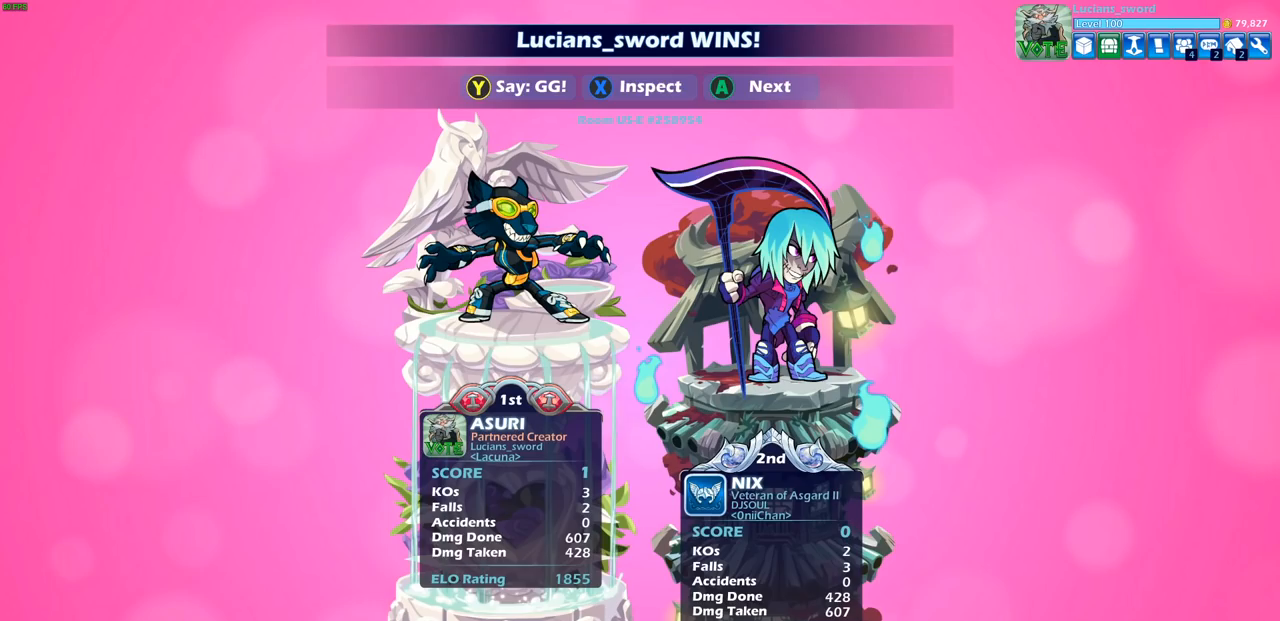
{"buttons": [], "left_stick": "center", "events": []}
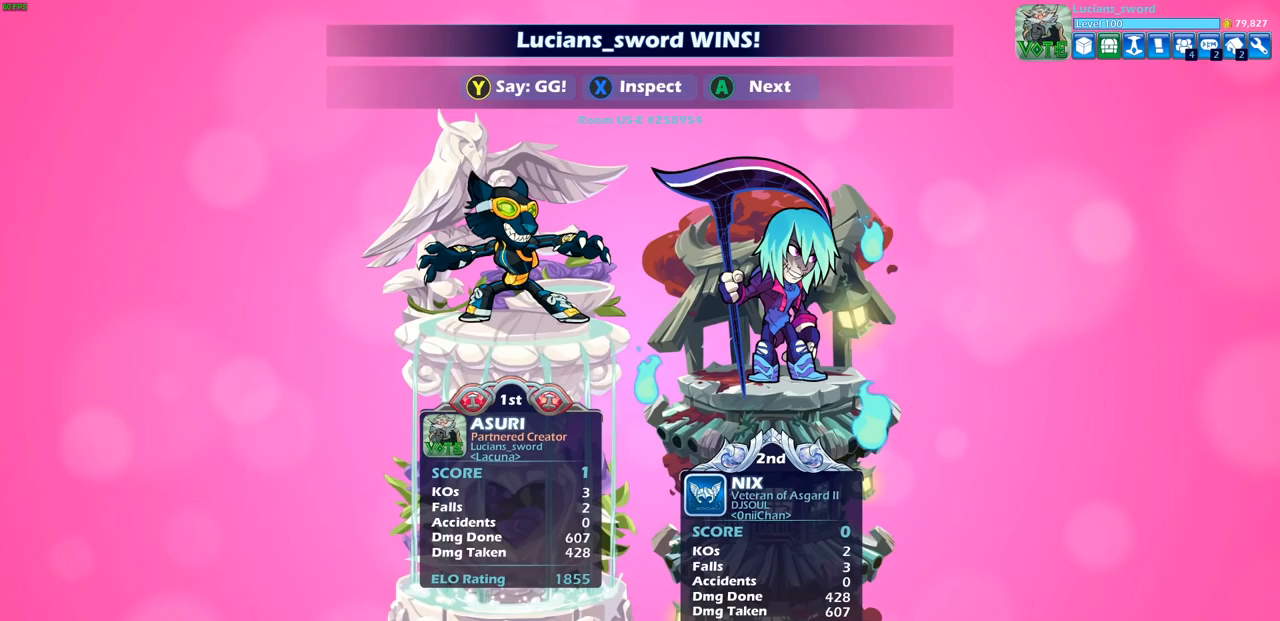
{"buttons": [], "left_stick": "center", "events": []}
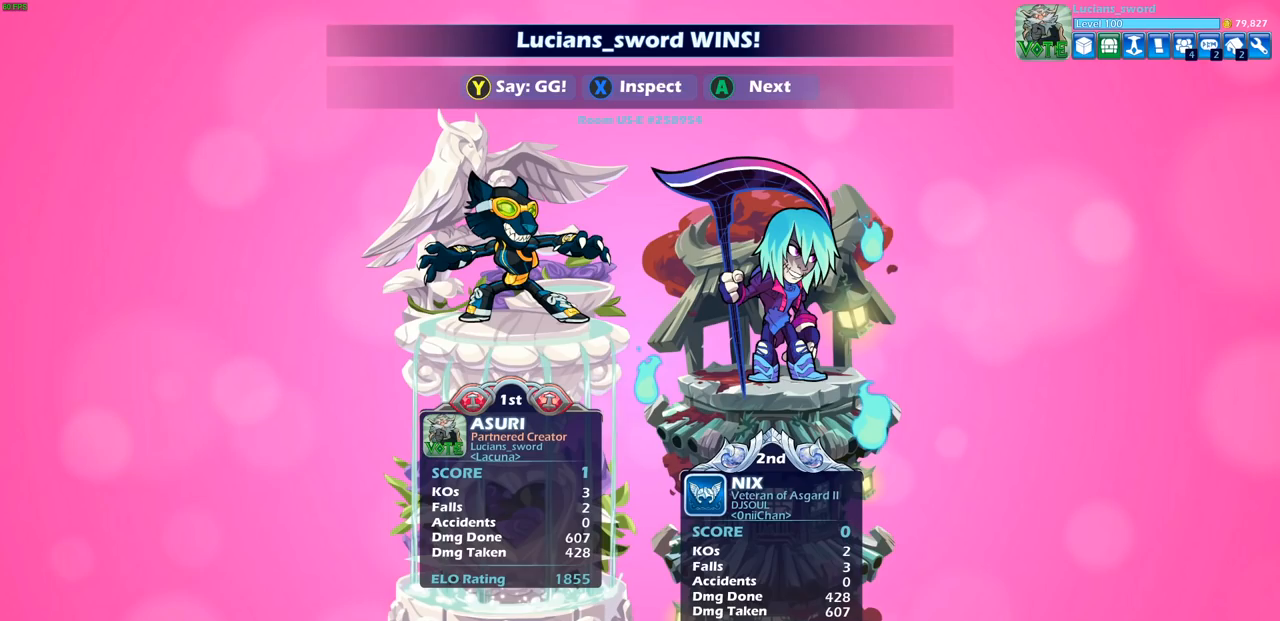
{"buttons": ["TRIANGLE"], "left_stick": "center", "events": [[283, "TRIANGLE", "down"], [383, "TRIANGLE", "up"], [467, "TRIANGLE", "down"]]}
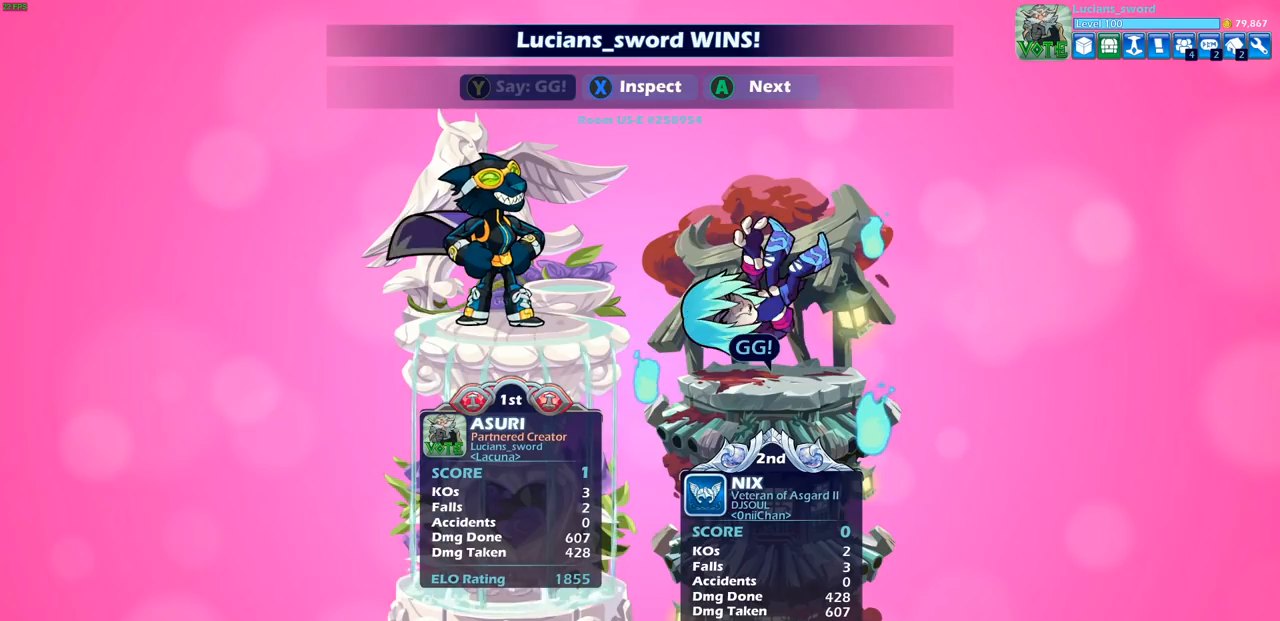
{"buttons": [], "left_stick": "center", "events": [[50, "TRIANGLE", "up"], [167, "TRIANGLE", "down"], [250, "TRIANGLE", "up"], [333, "TRIANGLE", "down"], [433, "TRIANGLE", "up"]]}
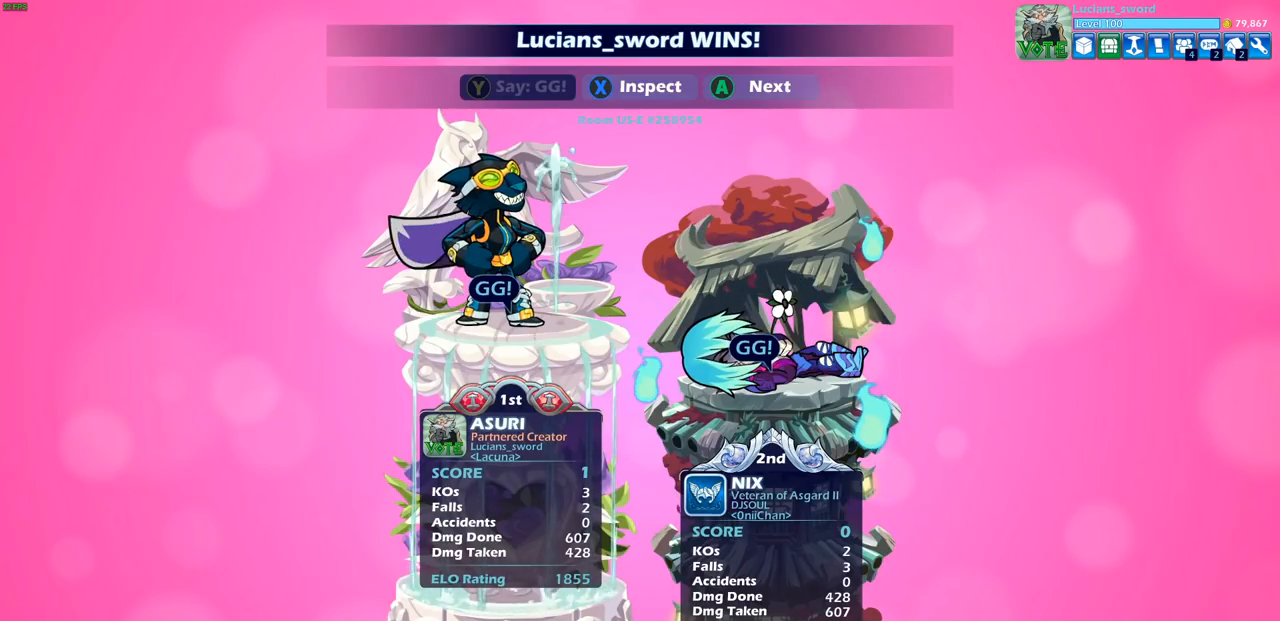
{"buttons": [], "left_stick": "center", "events": []}
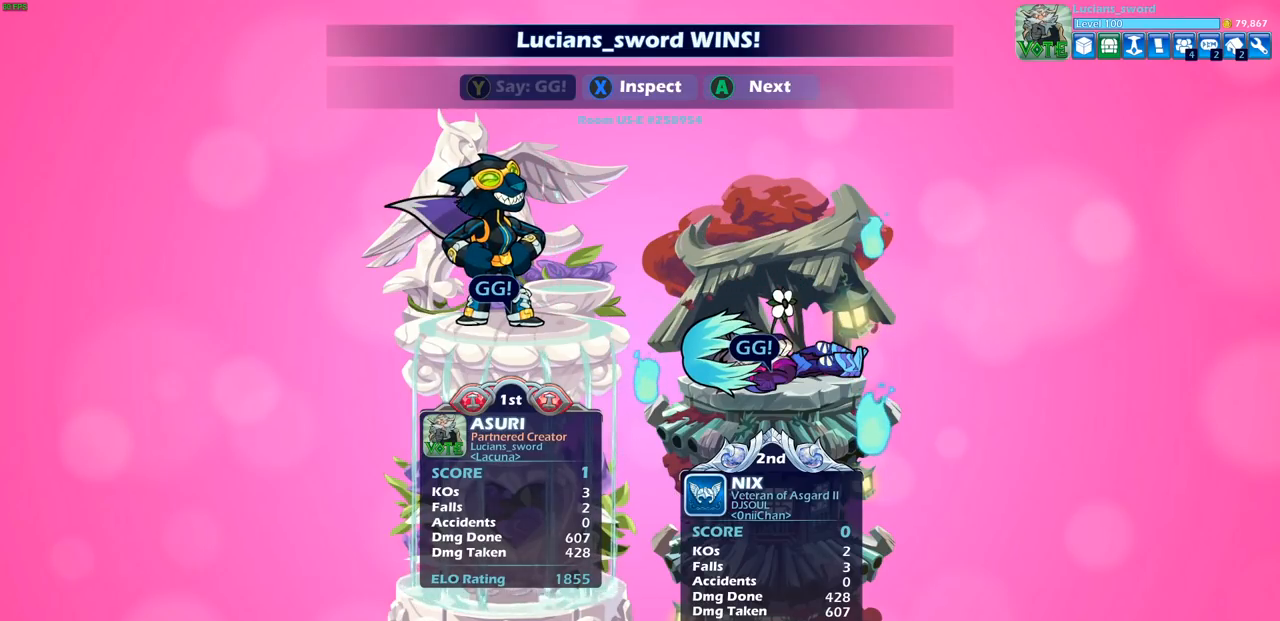
{"buttons": ["CROSS"], "left_stick": "center", "events": [[433, "CROSS", "down"]]}
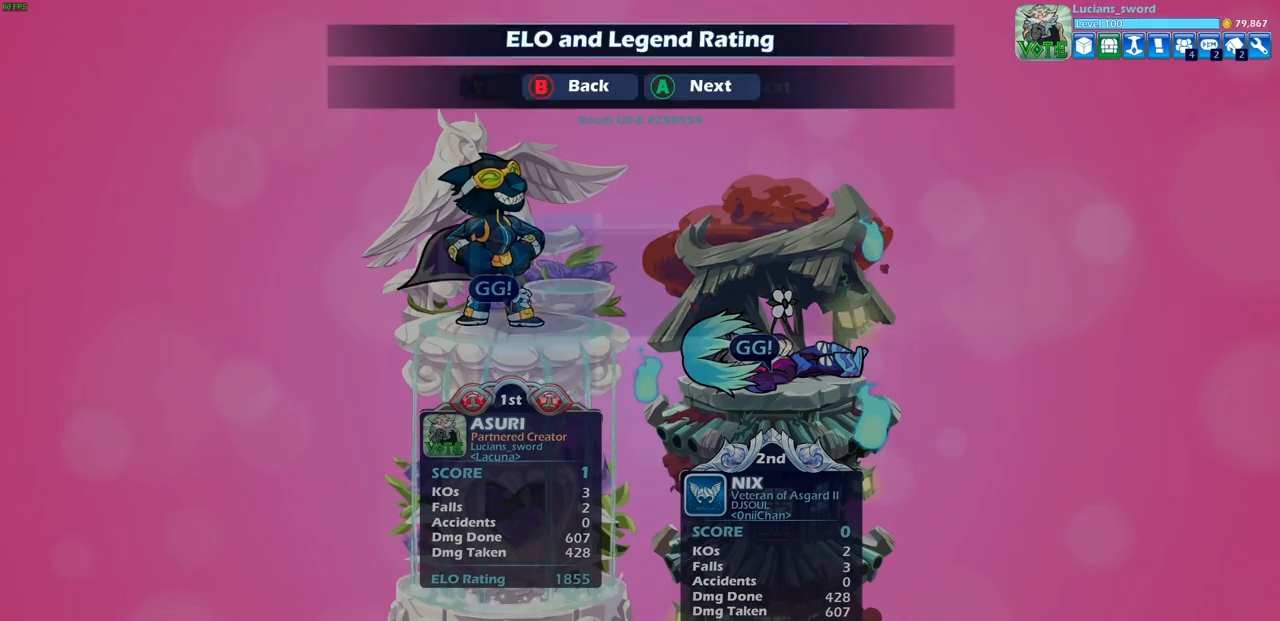
{"buttons": [], "left_stick": "center", "events": [[67, "CROSS", "up"]]}
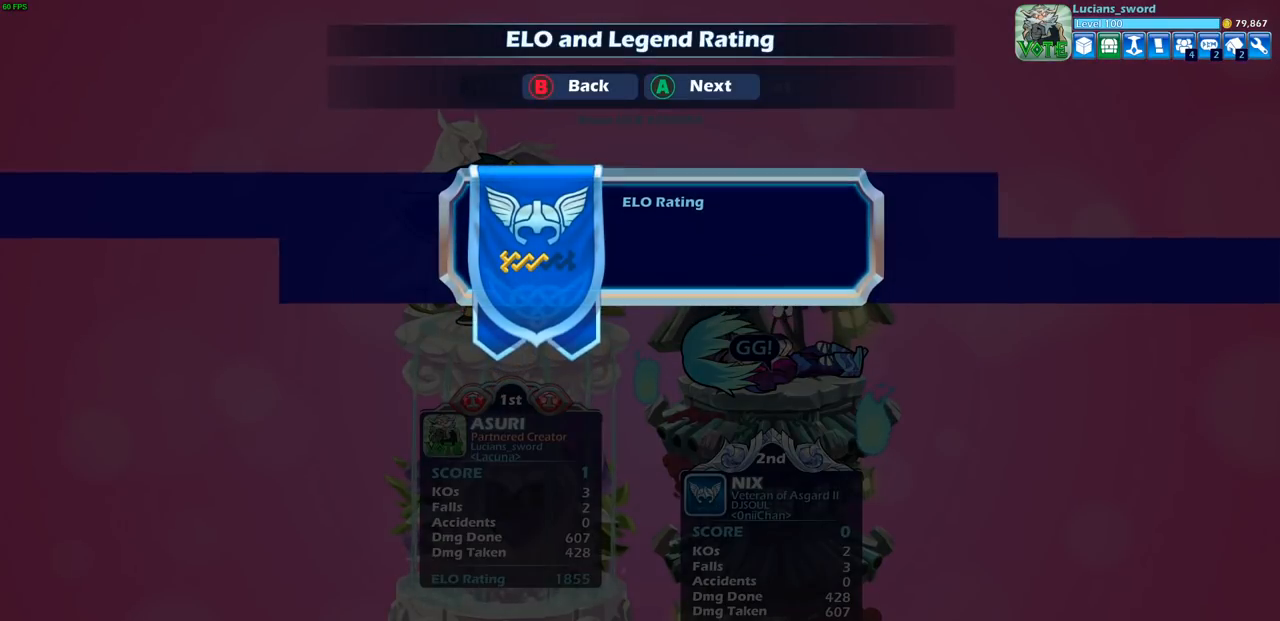
{"buttons": [], "left_stick": "center", "events": []}
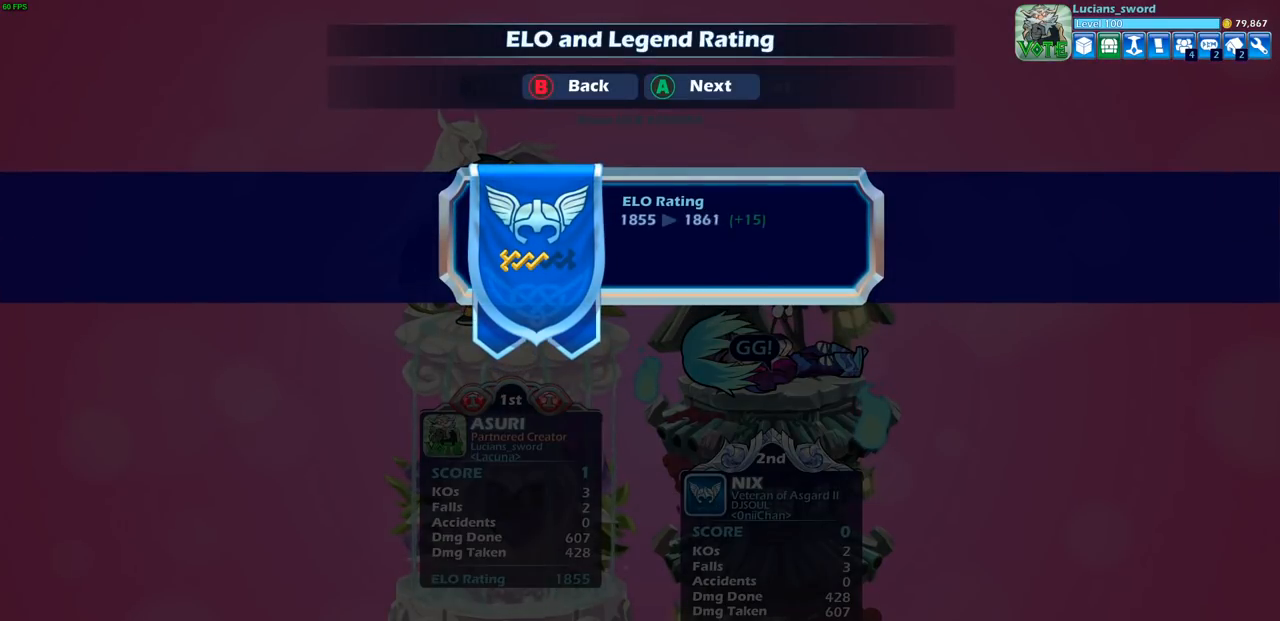
{"buttons": [], "left_stick": "center", "events": [[33, "CROSS", "down"], [133, "CROSS", "up"]]}
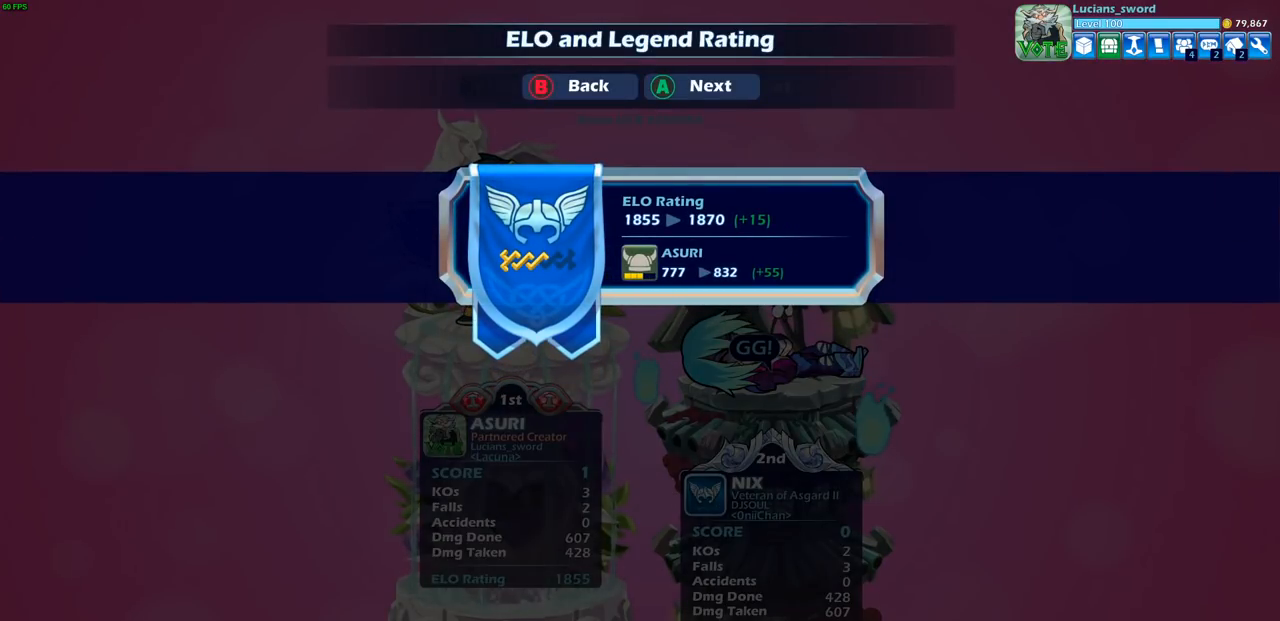
{"buttons": ["CROSS"], "left_stick": "center", "events": [[483, "CROSS", "down"]]}
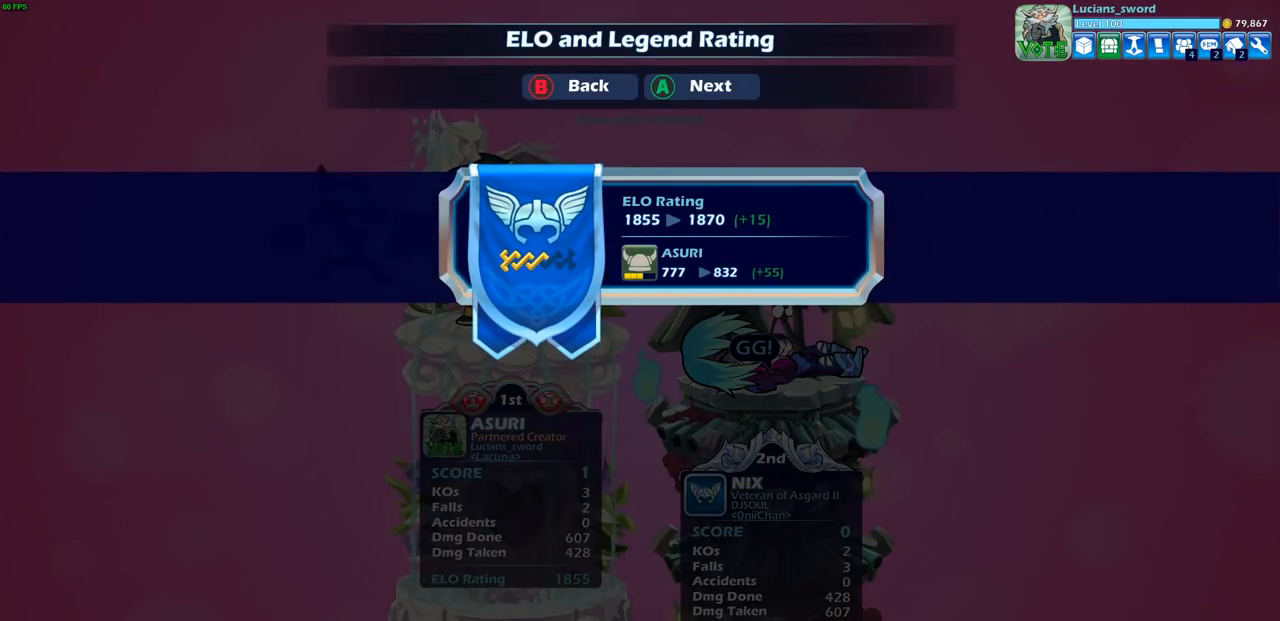
{"buttons": [], "left_stick": "center", "events": [[167, "CROSS", "up"]]}
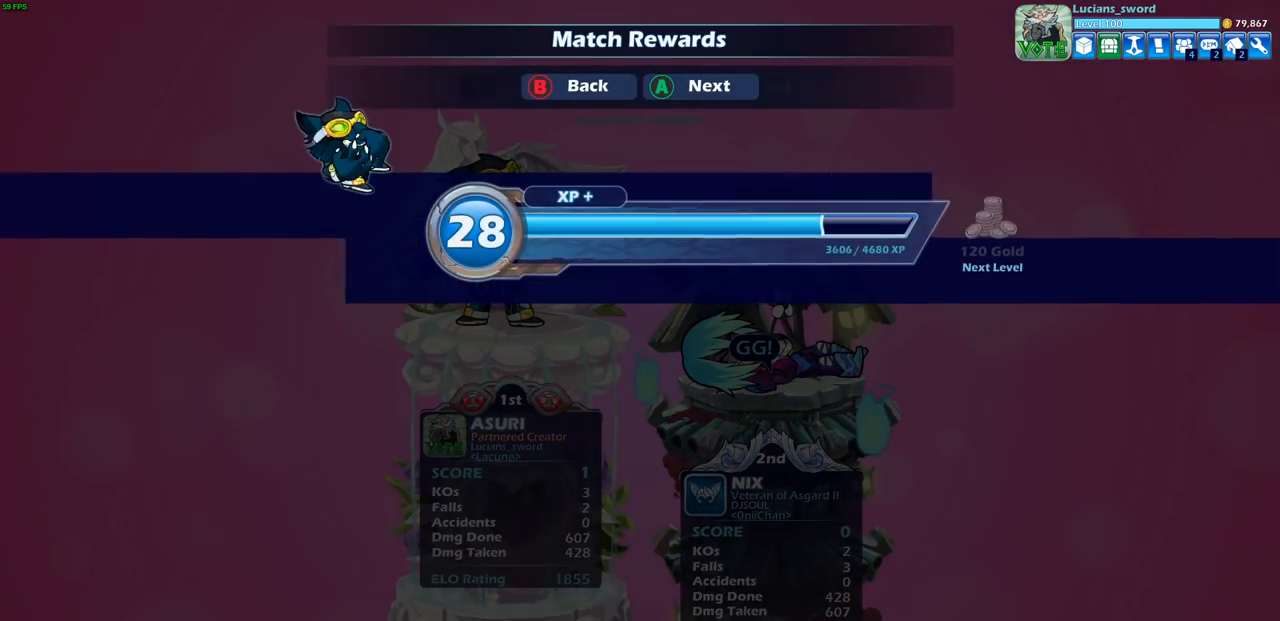
{"buttons": ["CROSS"], "left_stick": "center", "events": [[67, "CROSS", "down"], [233, "CROSS", "up"], [400, "CROSS", "down"]]}
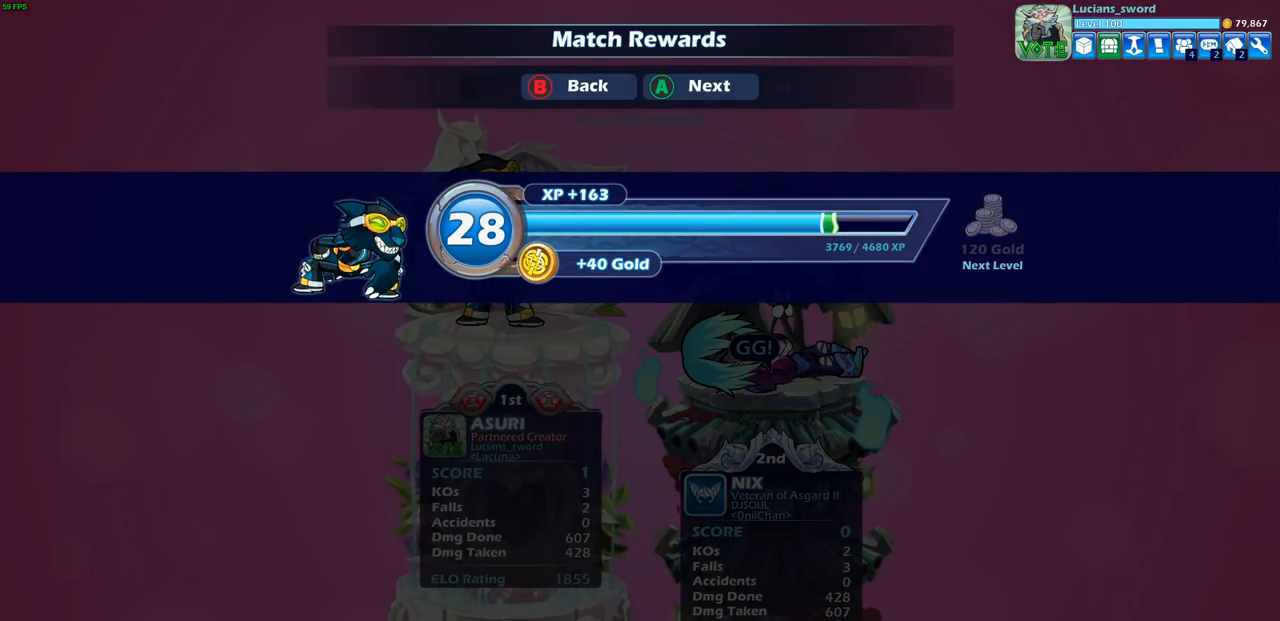
{"buttons": [], "left_stick": "center", "events": [[50, "CROSS", "up"]]}